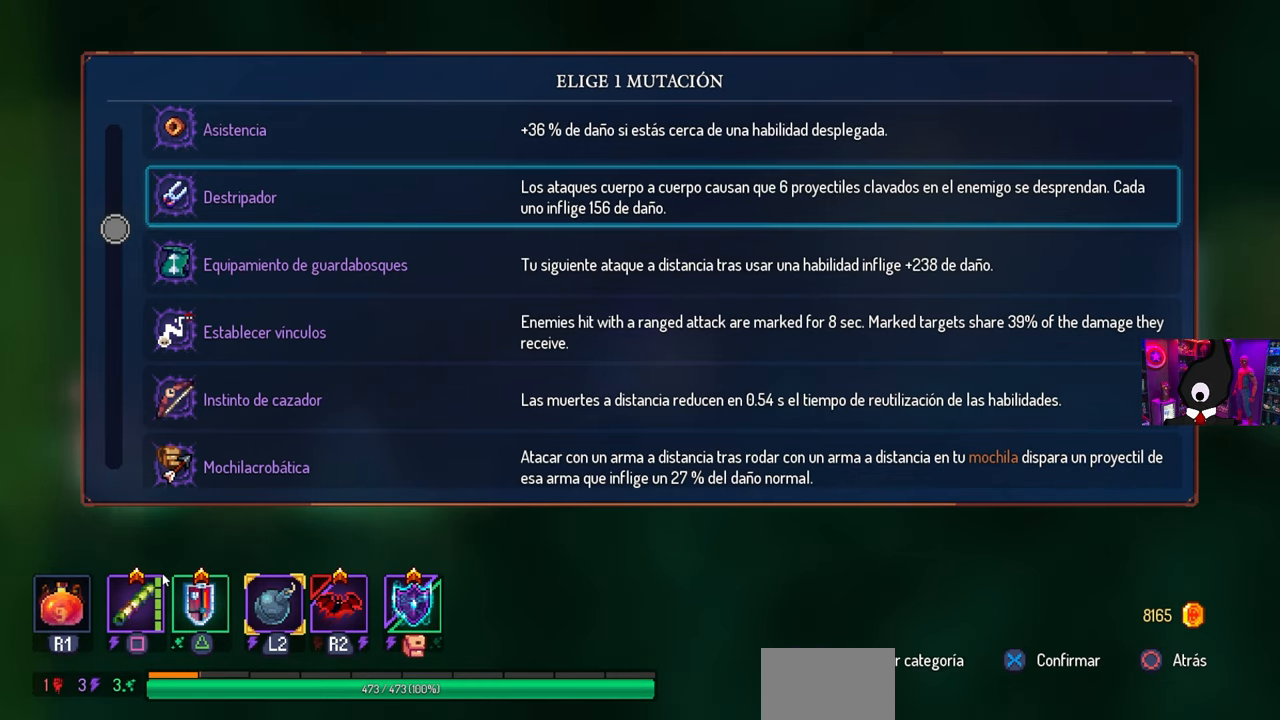
Gameplay with a controller (PlayStation layout); each line is a JSON object with the inputs held at the frame after it. "events" lists button and stick changes between this image and that frame as [ms after this image, input, new state], when the widget could be followed in between. Not read: L1.
{"buttons": ["CIRCLE"], "left_stick": "center", "right_stick": "center", "events": [[500, "CIRCLE", "down"]]}
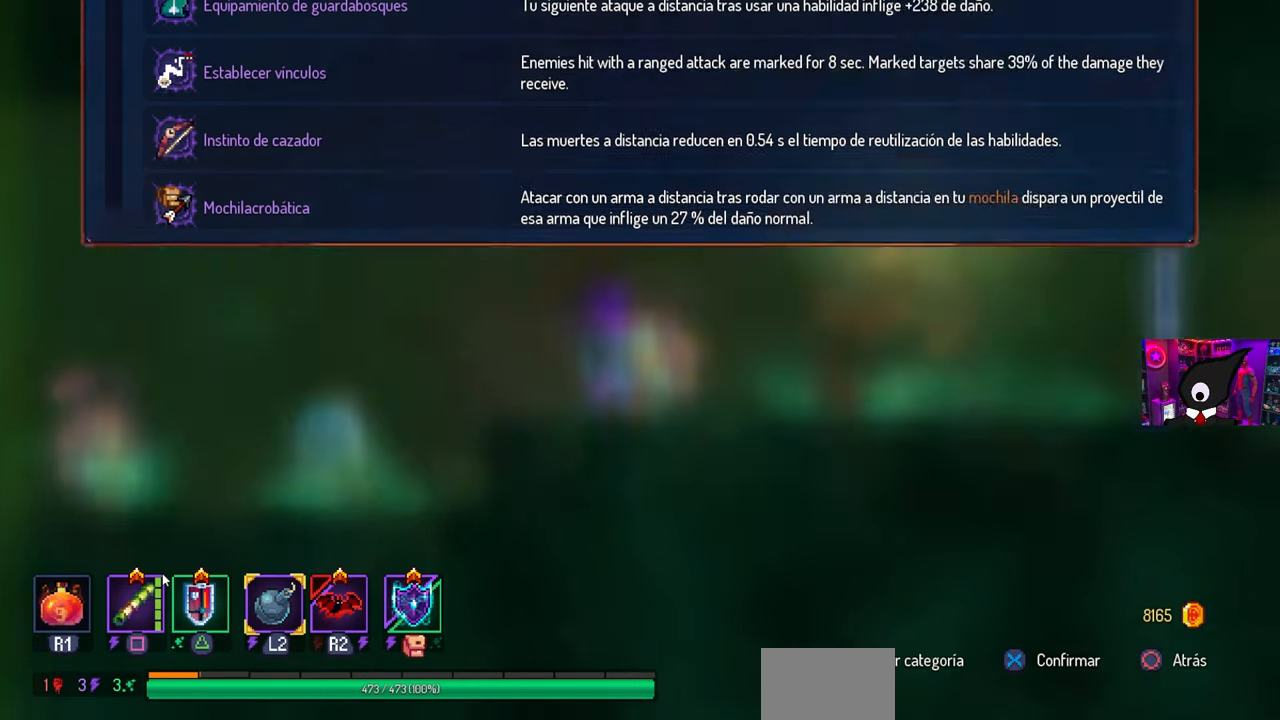
{"buttons": ["DPAD_LEFT"], "left_stick": "center", "right_stick": "center", "events": [[133, "CIRCLE", "up"], [133, "DPAD_LEFT", "down"]]}
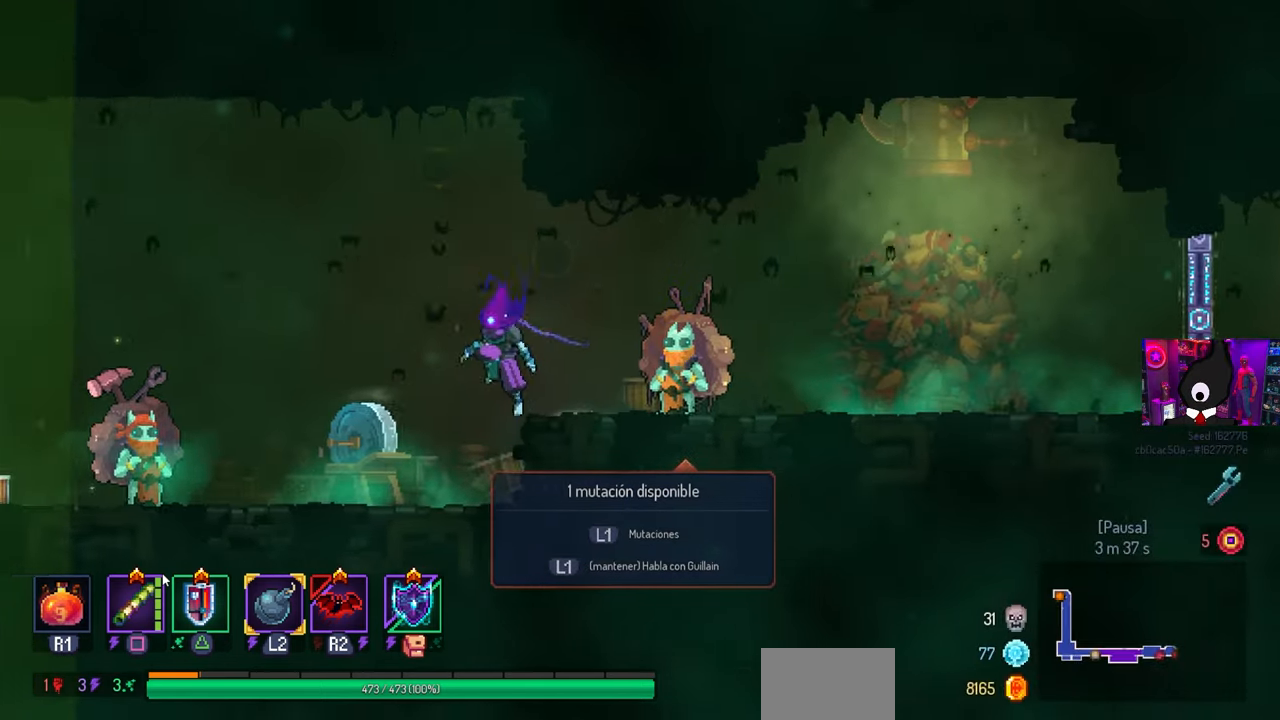
{"buttons": ["DPAD_LEFT"], "left_stick": "center", "right_stick": "center", "events": []}
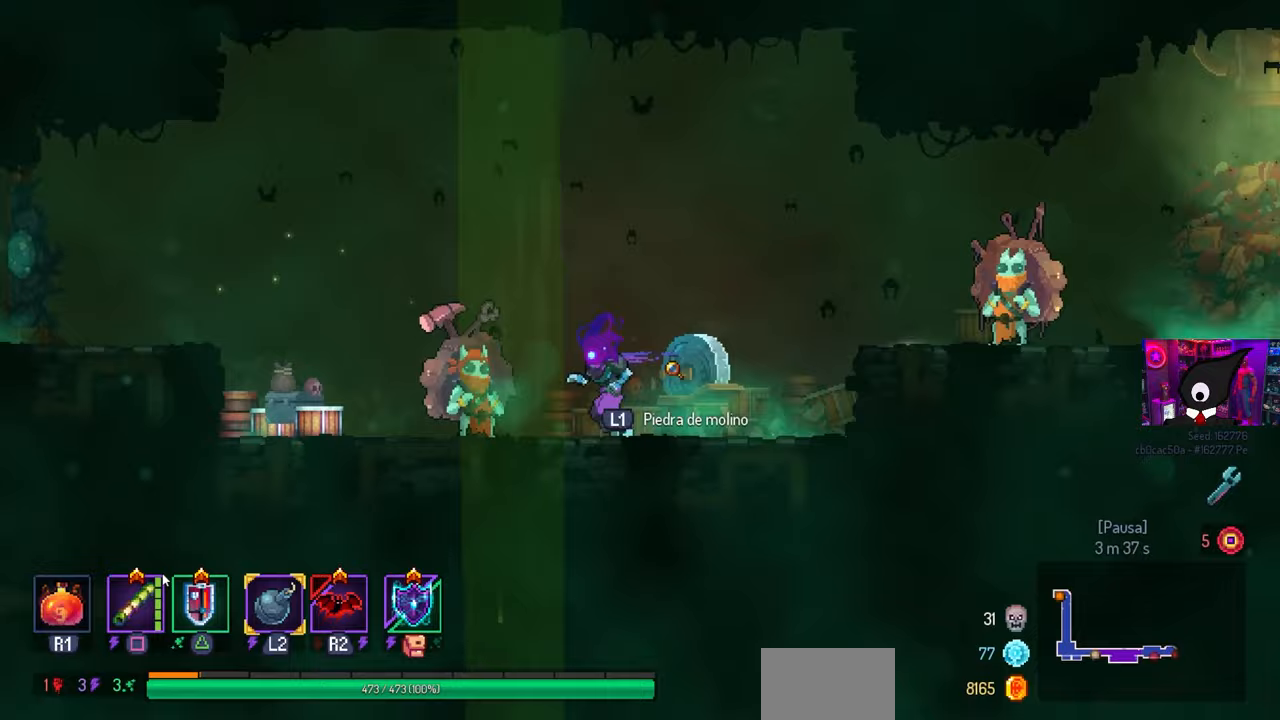
{"buttons": [], "left_stick": "center", "right_stick": "center", "events": [[233, "DPAD_LEFT", "up"]]}
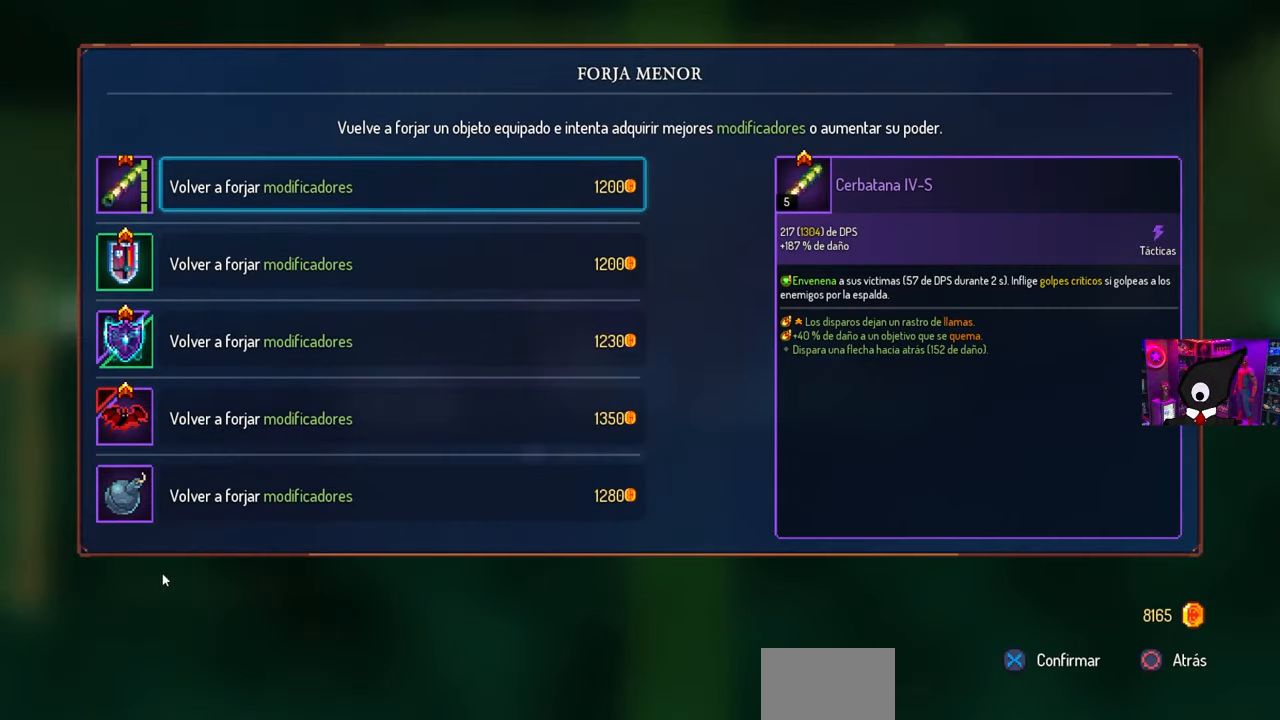
{"buttons": [], "left_stick": "center", "right_stick": "center", "events": []}
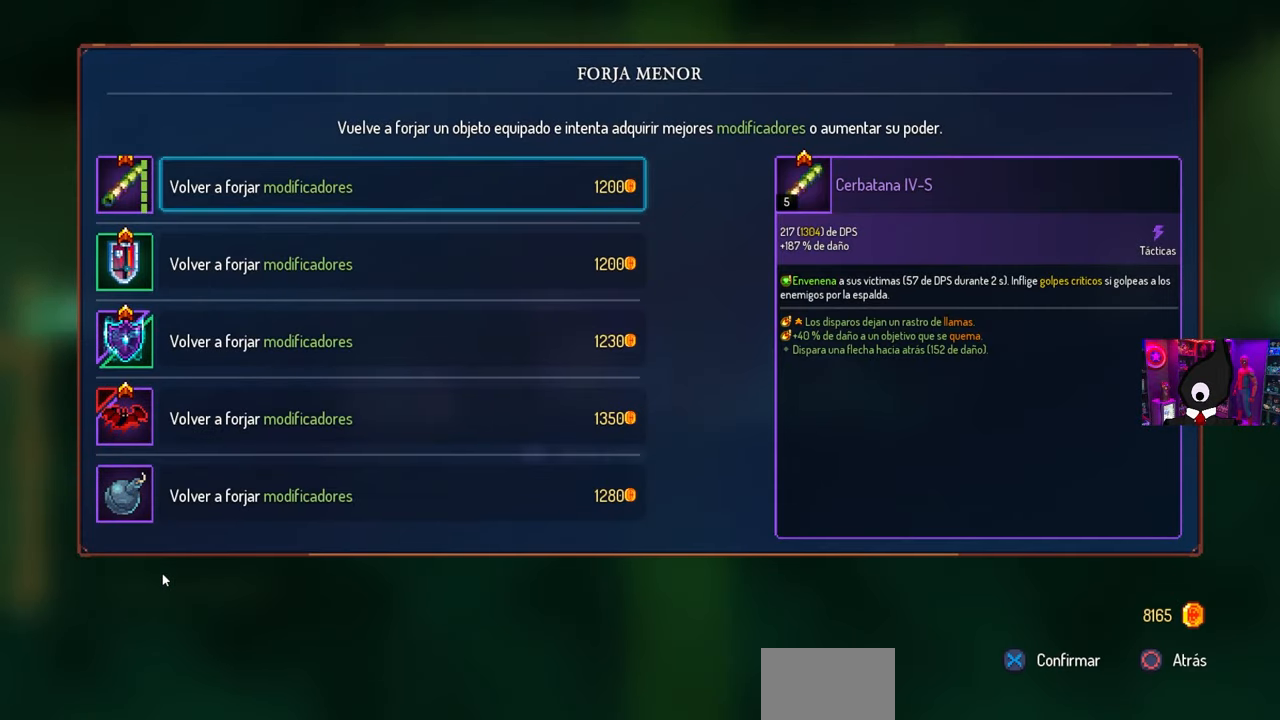
{"buttons": [], "left_stick": "center", "right_stick": "center", "events": []}
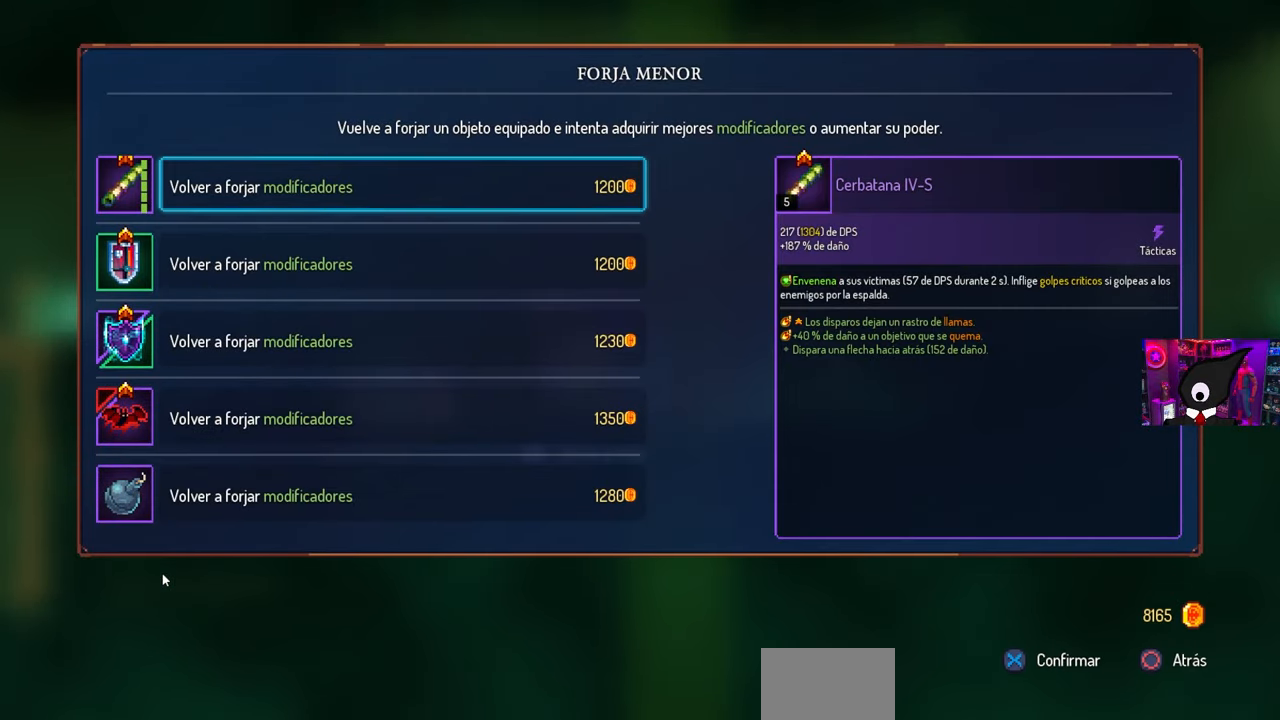
{"buttons": [], "left_stick": "center", "right_stick": "center", "events": []}
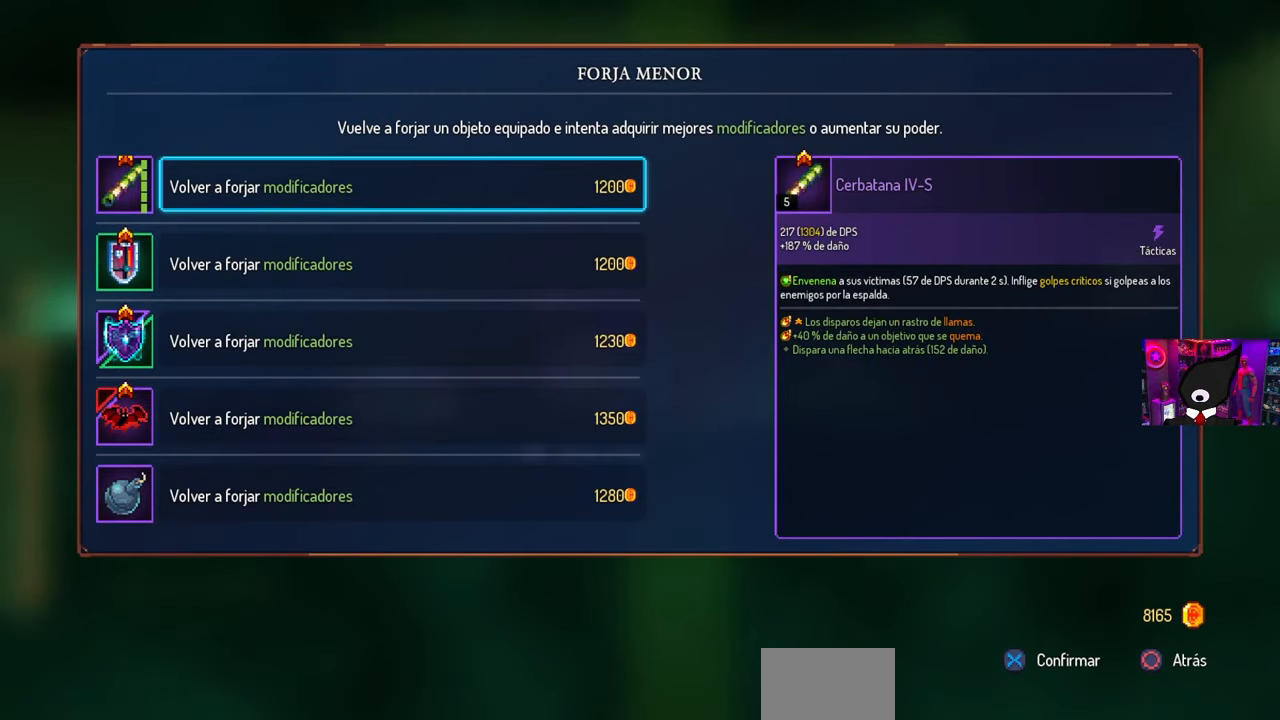
{"buttons": [], "left_stick": "center", "right_stick": "center", "events": []}
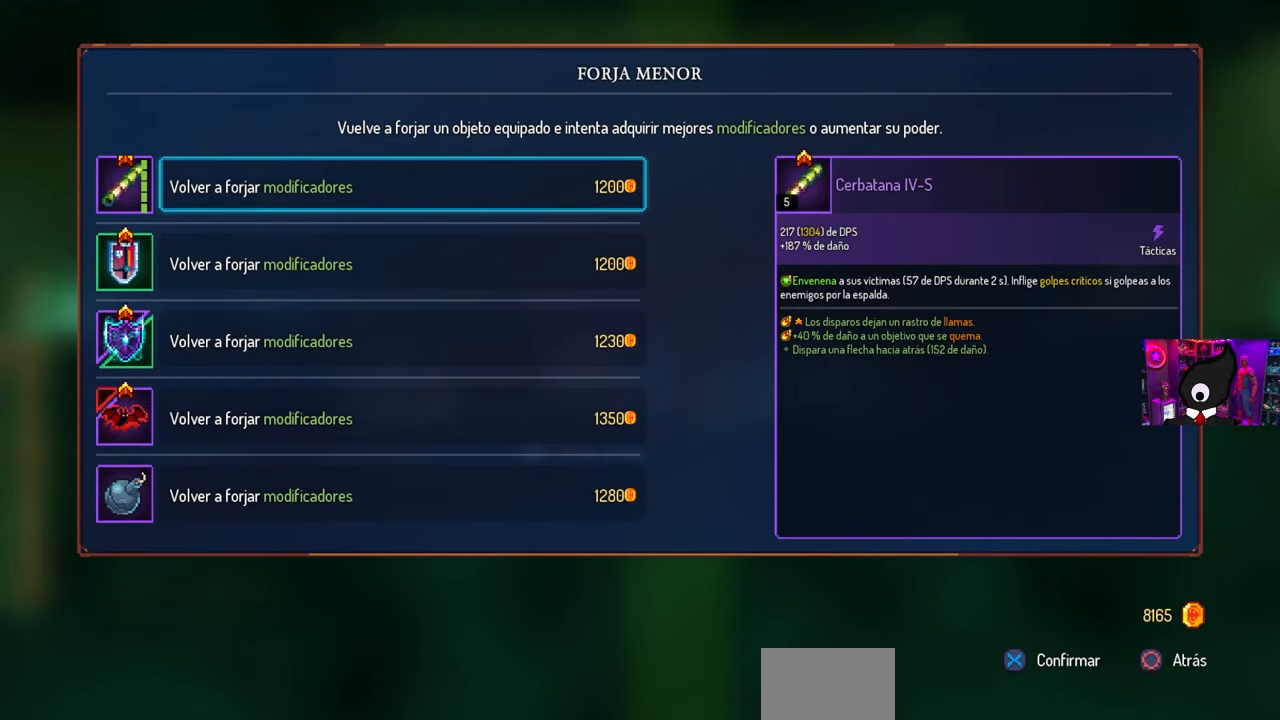
{"buttons": ["DPAD_RIGHT"], "left_stick": "center", "right_stick": "center", "events": [[217, "CIRCLE", "down"], [217, "DPAD_RIGHT", "down"], [283, "CIRCLE", "up"], [367, "CIRCLE", "down"], [467, "CIRCLE", "up"]]}
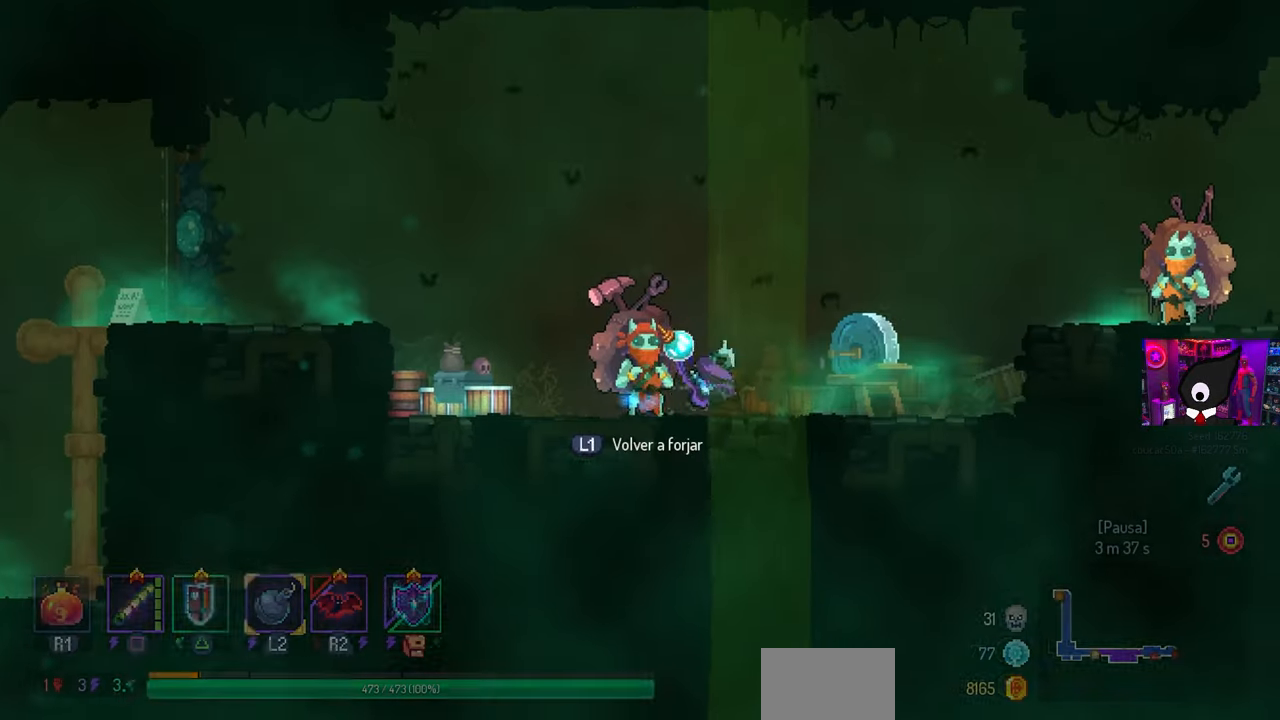
{"buttons": ["DPAD_RIGHT"], "left_stick": "center", "right_stick": "center", "events": [[183, "CROSS", "down"], [217, "CROSS", "up"]]}
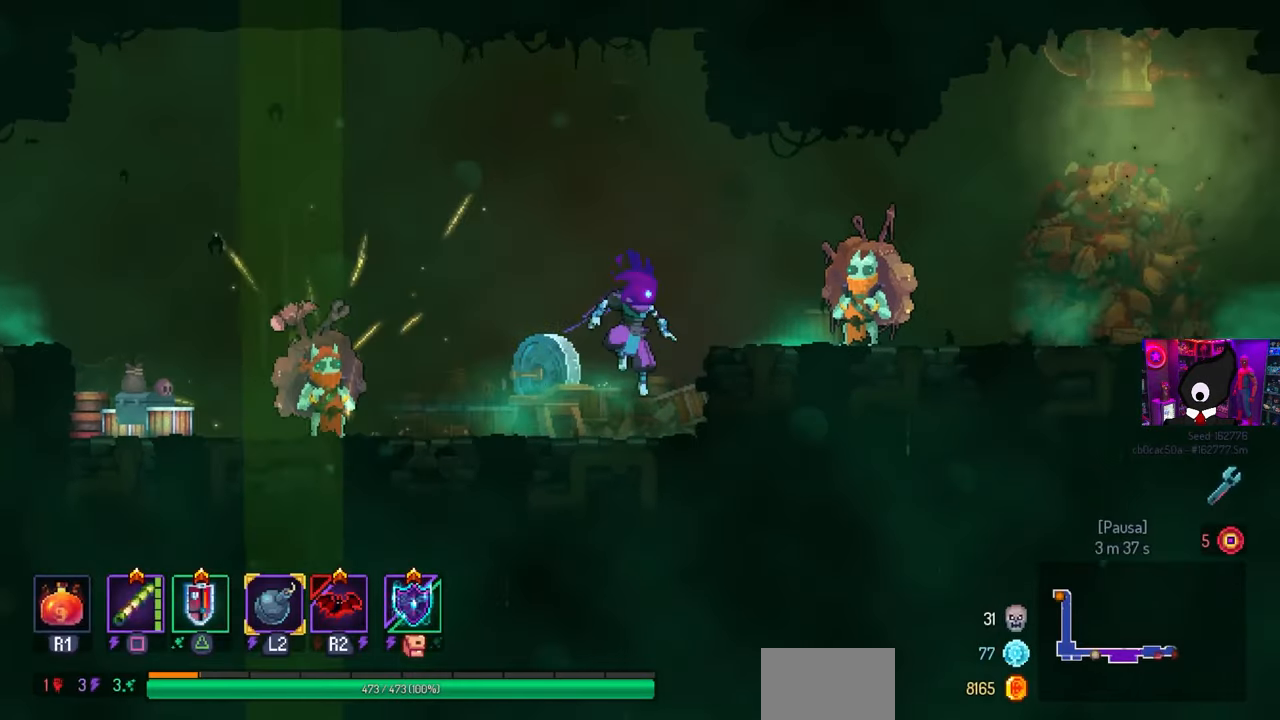
{"buttons": ["DPAD_RIGHT"], "left_stick": "center", "right_stick": "center", "events": []}
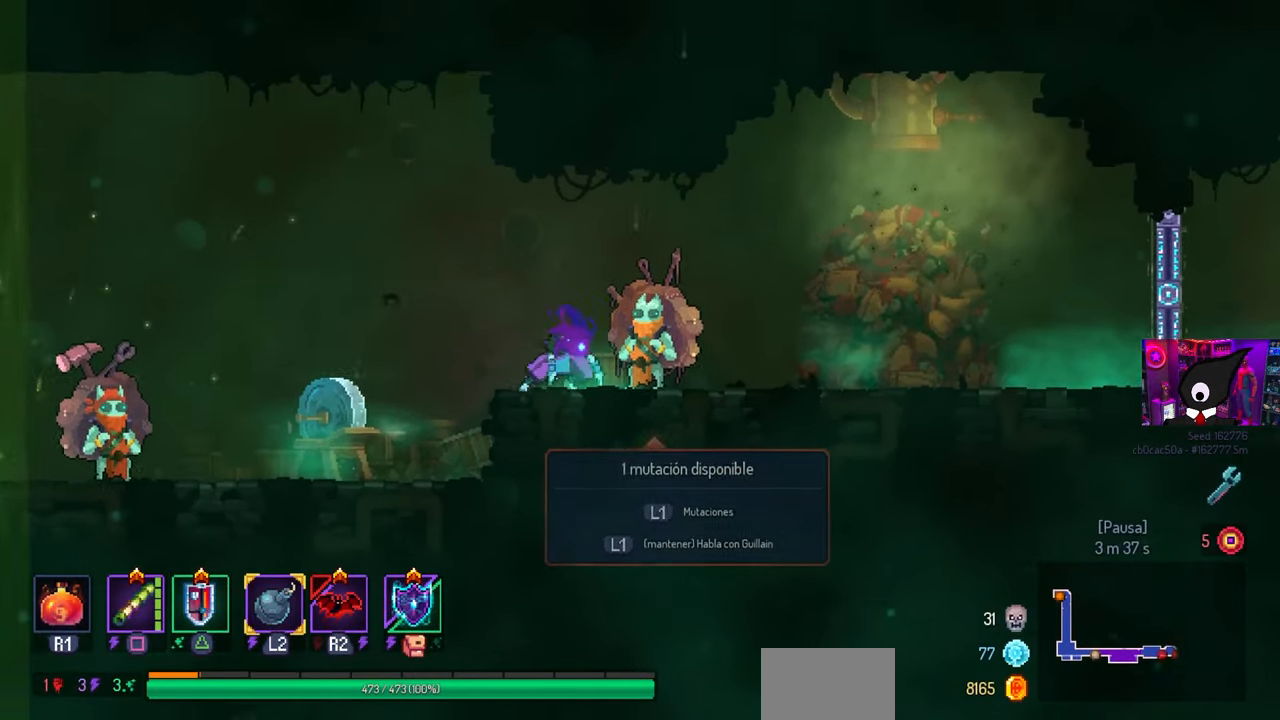
{"buttons": [], "left_stick": "center", "right_stick": "center", "events": [[67, "DPAD_RIGHT", "up"], [350, "DPAD_UP", "down"], [450, "DPAD_UP", "up"]]}
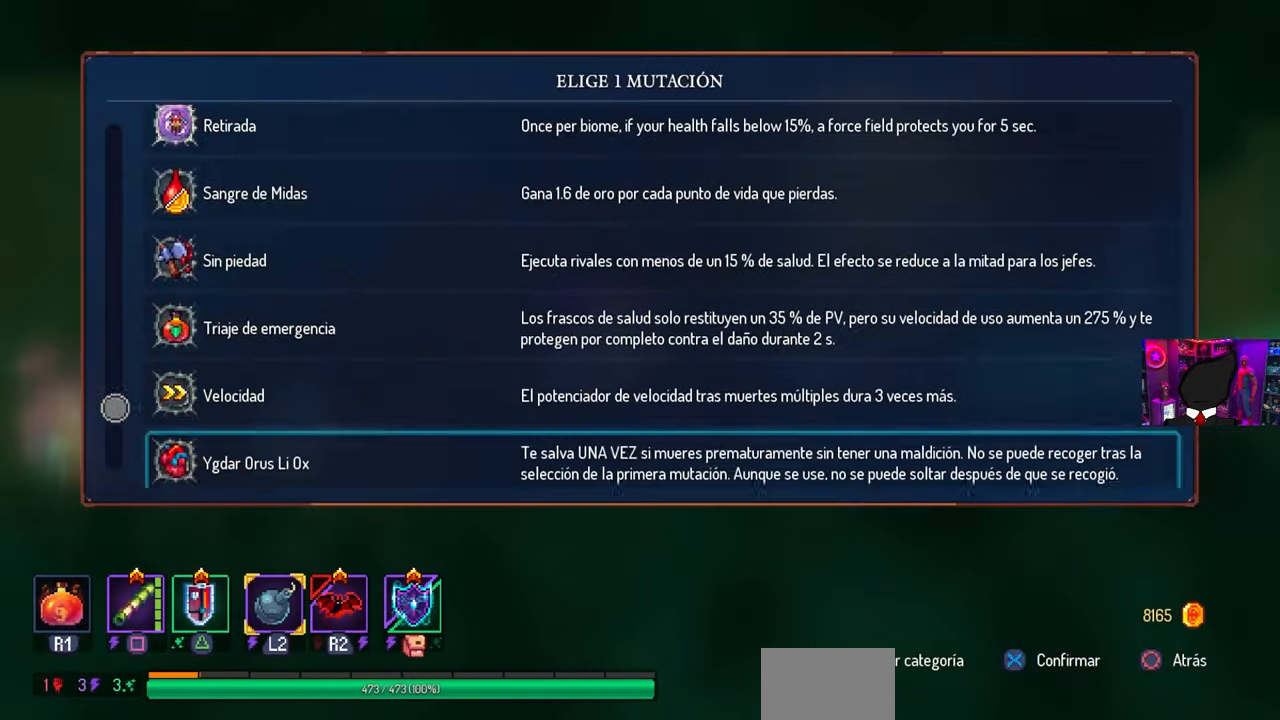
{"buttons": [], "left_stick": "center", "right_stick": "center", "events": [[383, "R1", "down"], [500, "R1", "up"]]}
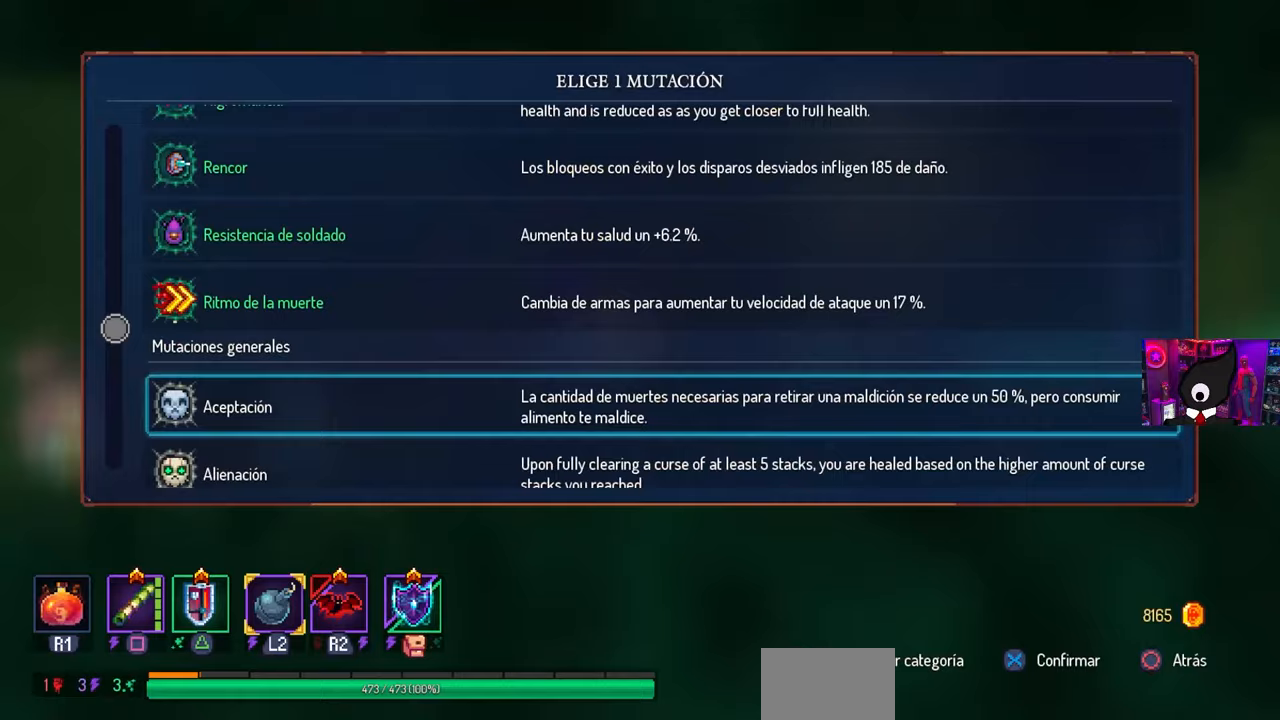
{"buttons": ["DPAD_DOWN"], "left_stick": "center", "right_stick": "center", "events": [[50, "DPAD_DOWN", "down"]]}
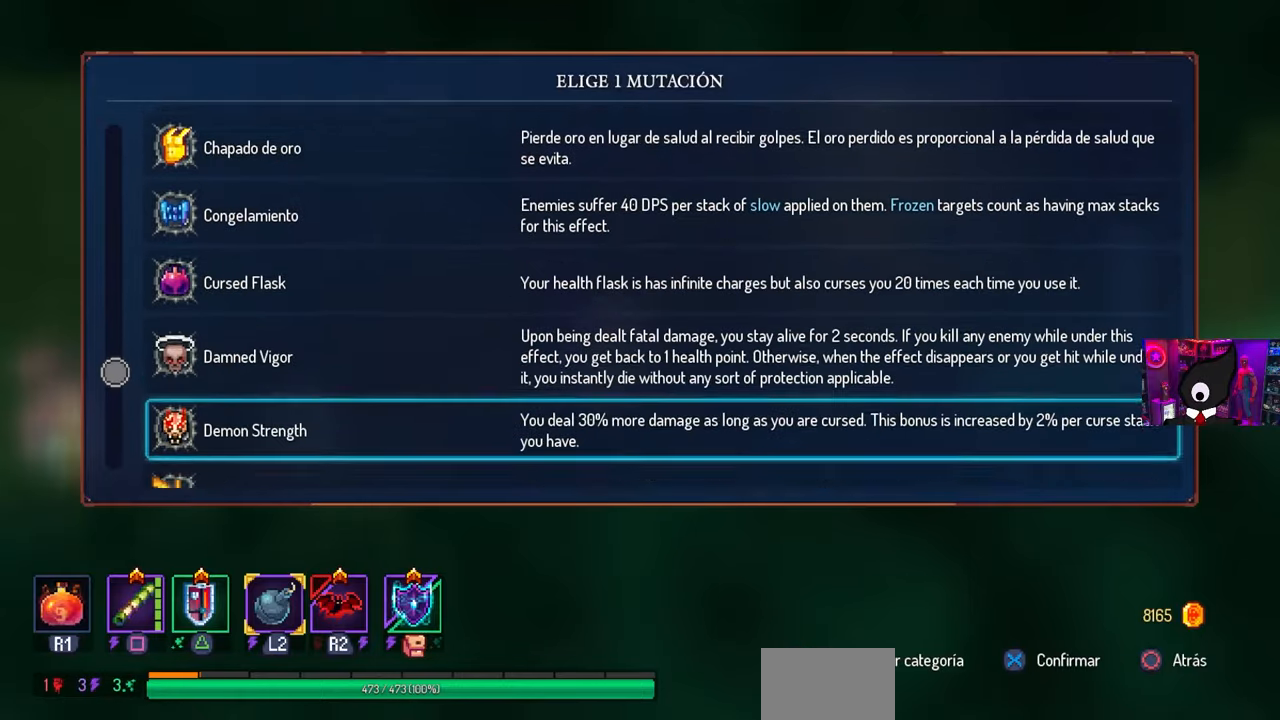
{"buttons": ["DPAD_DOWN"], "left_stick": "center", "right_stick": "center", "events": [[50, "DPAD_DOWN", "up"], [433, "DPAD_DOWN", "down"]]}
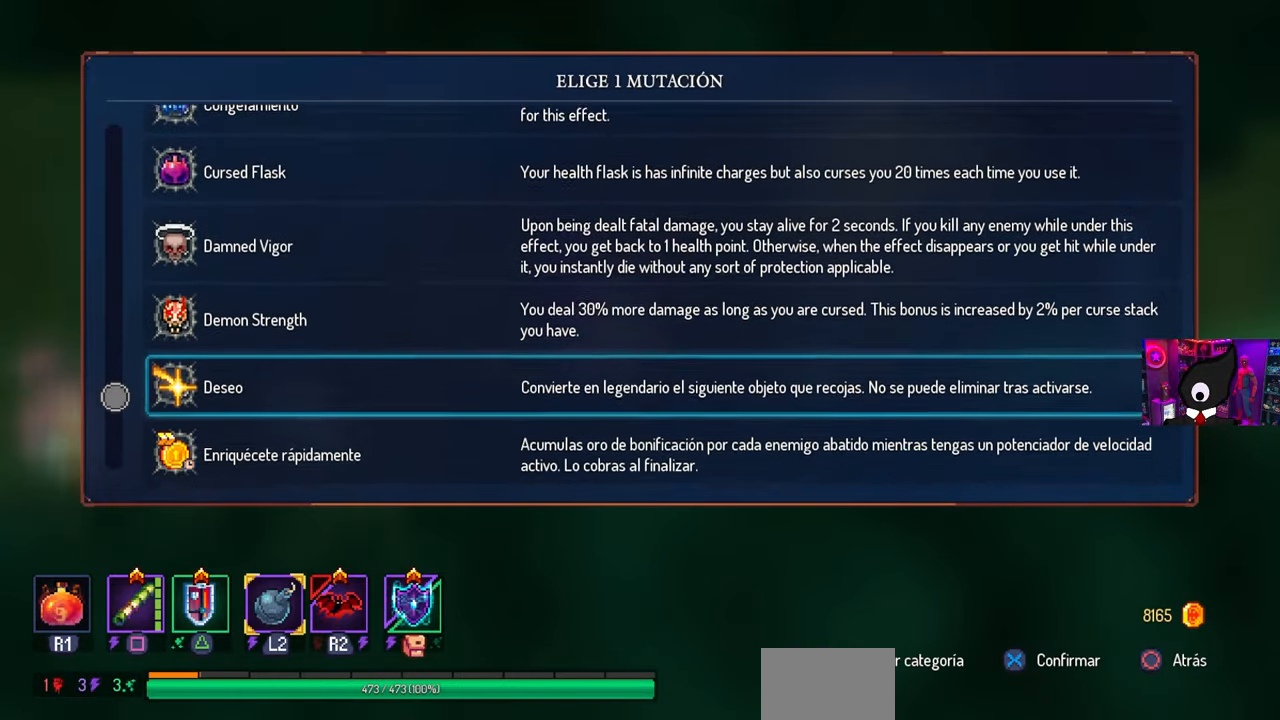
{"buttons": [], "left_stick": "center", "right_stick": "center", "events": [[67, "DPAD_DOWN", "up"], [267, "DPAD_DOWN", "down"], [417, "DPAD_DOWN", "up"]]}
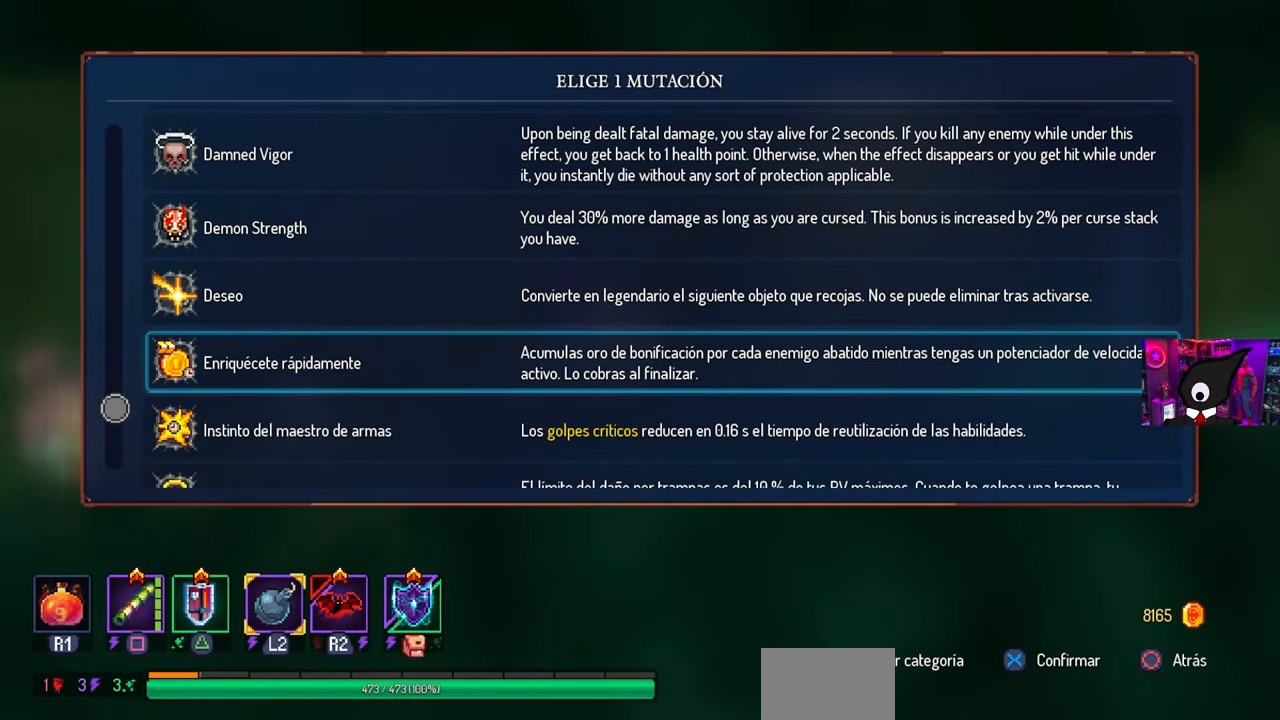
{"buttons": ["DPAD_DOWN"], "left_stick": "center", "right_stick": "center", "events": [[283, "DPAD_DOWN", "down"]]}
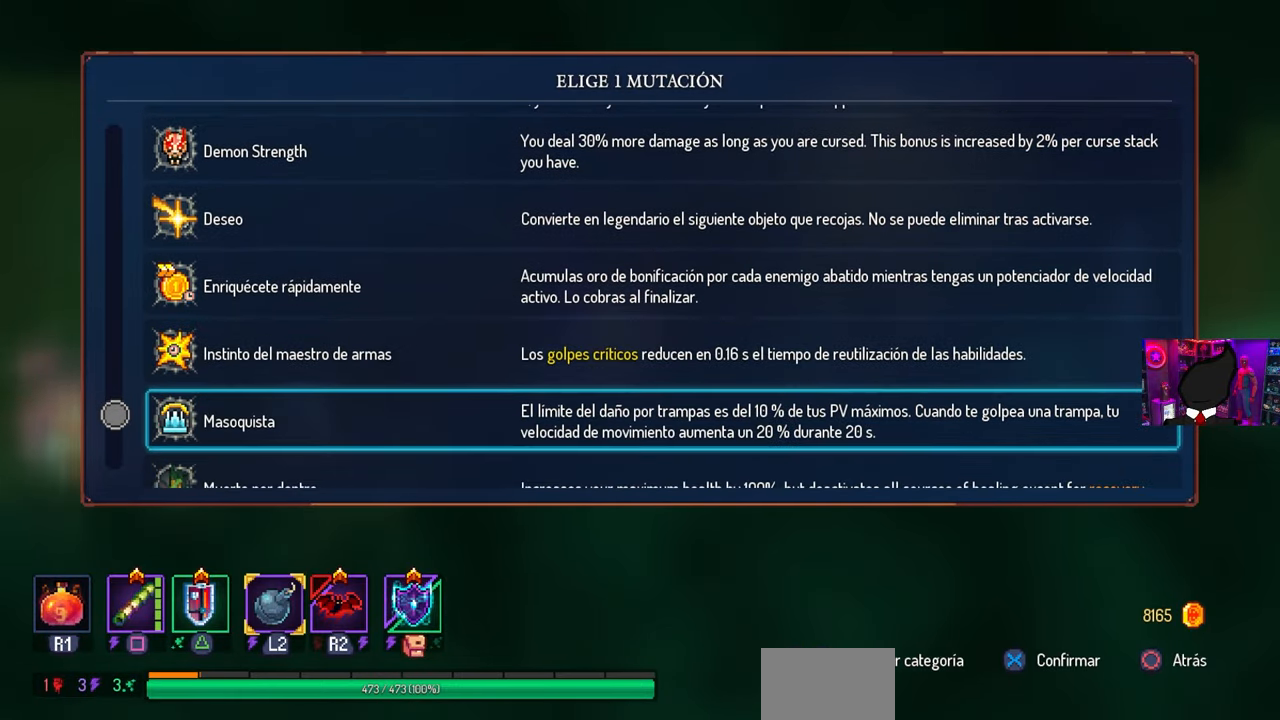
{"buttons": [], "left_stick": "center", "right_stick": "center", "events": [[167, "DPAD_DOWN", "up"]]}
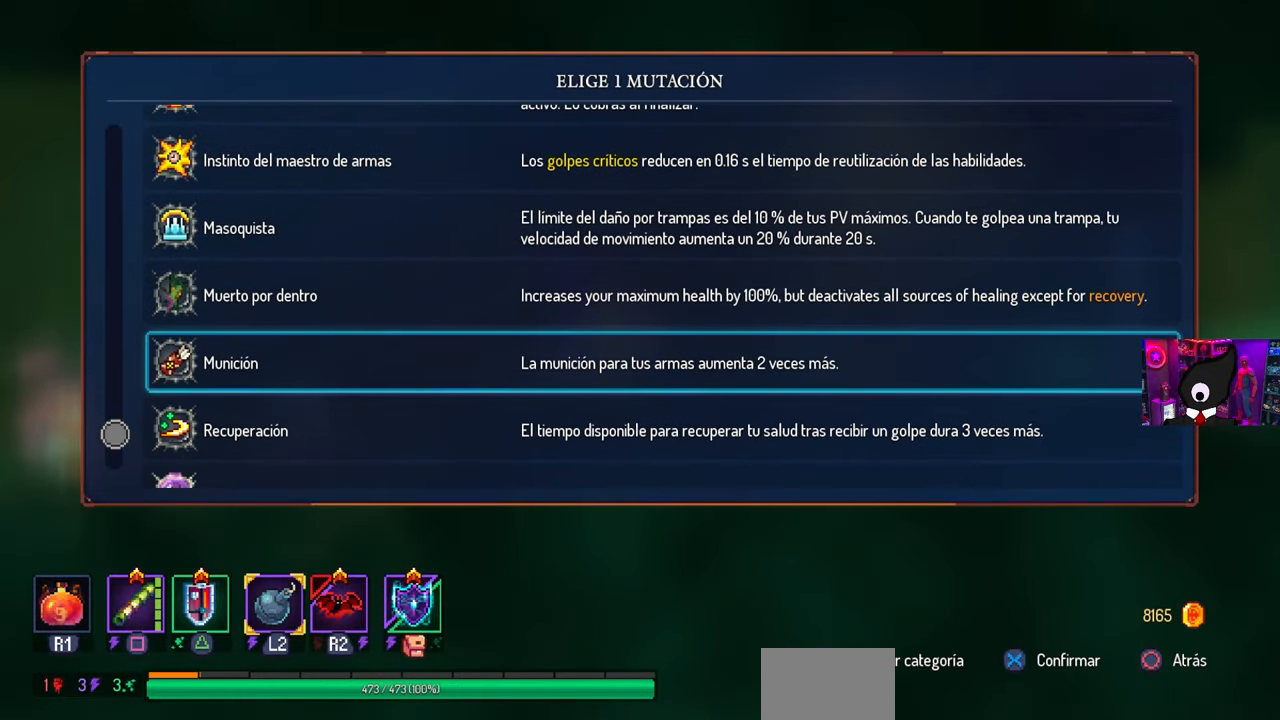
{"buttons": [], "left_stick": "center", "right_stick": "center", "events": []}
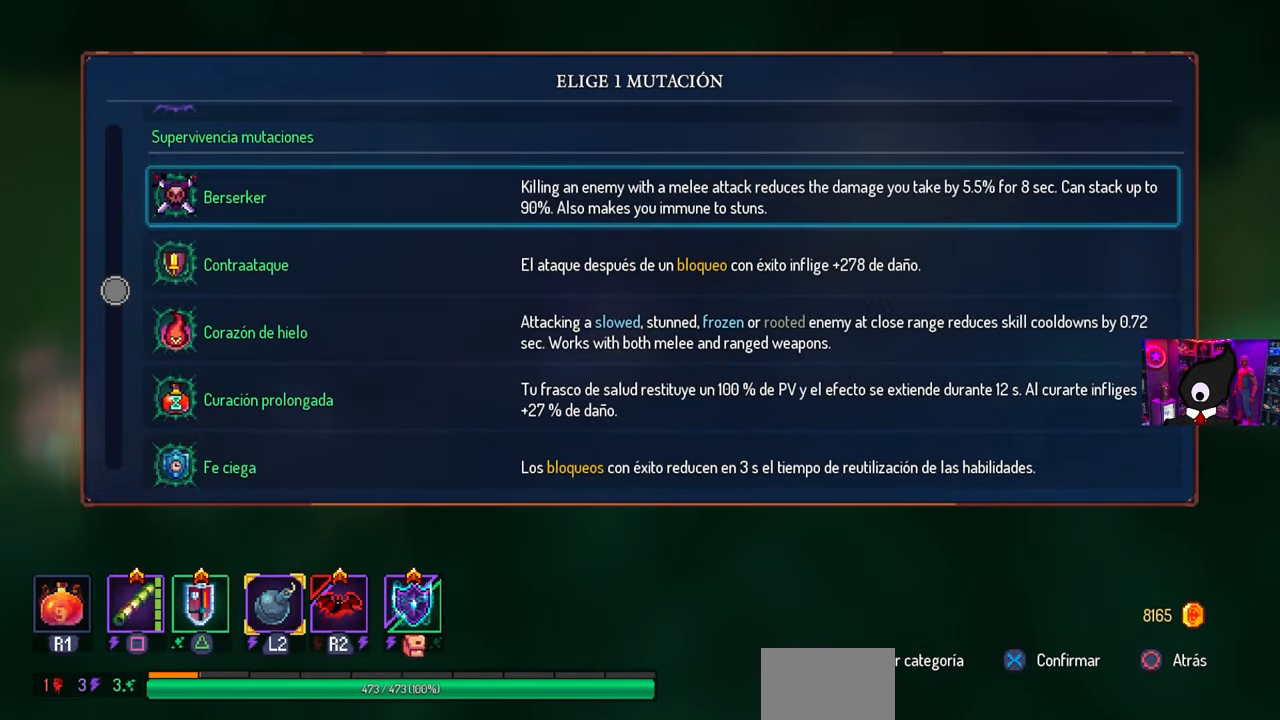
{"buttons": [], "left_stick": "center", "right_stick": "center", "events": []}
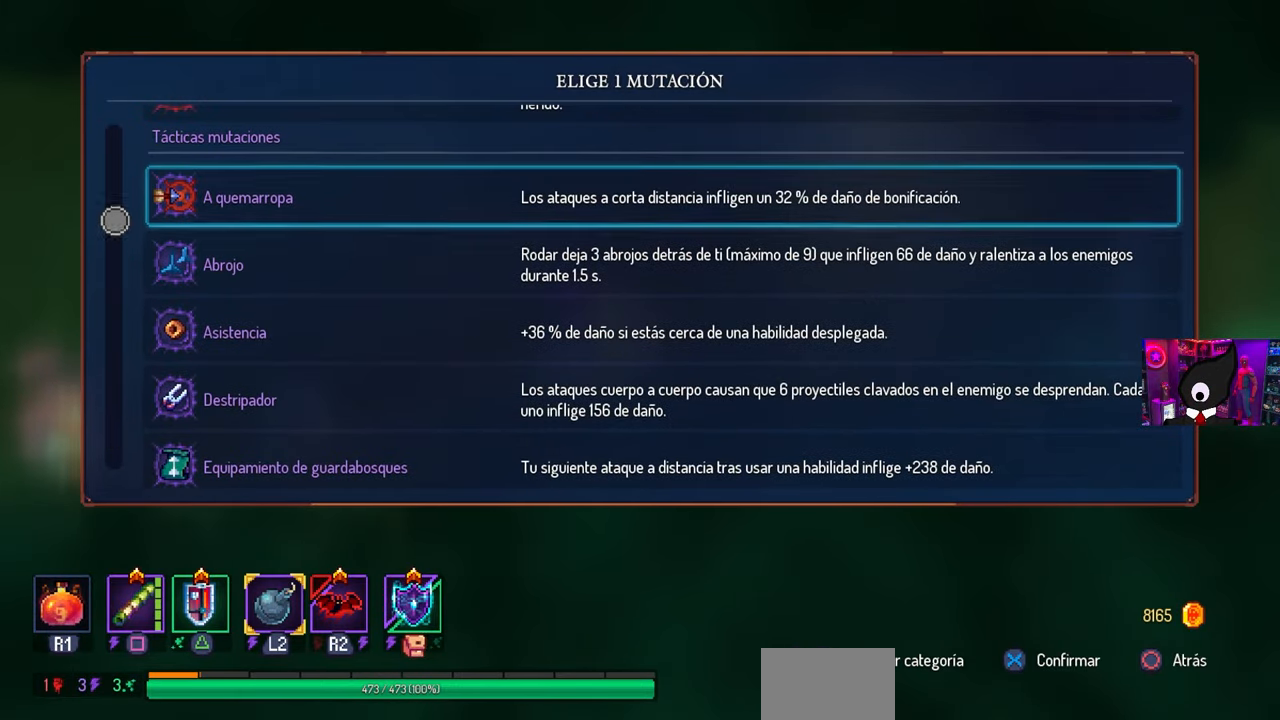
{"buttons": [], "left_stick": "center", "right_stick": "center", "events": []}
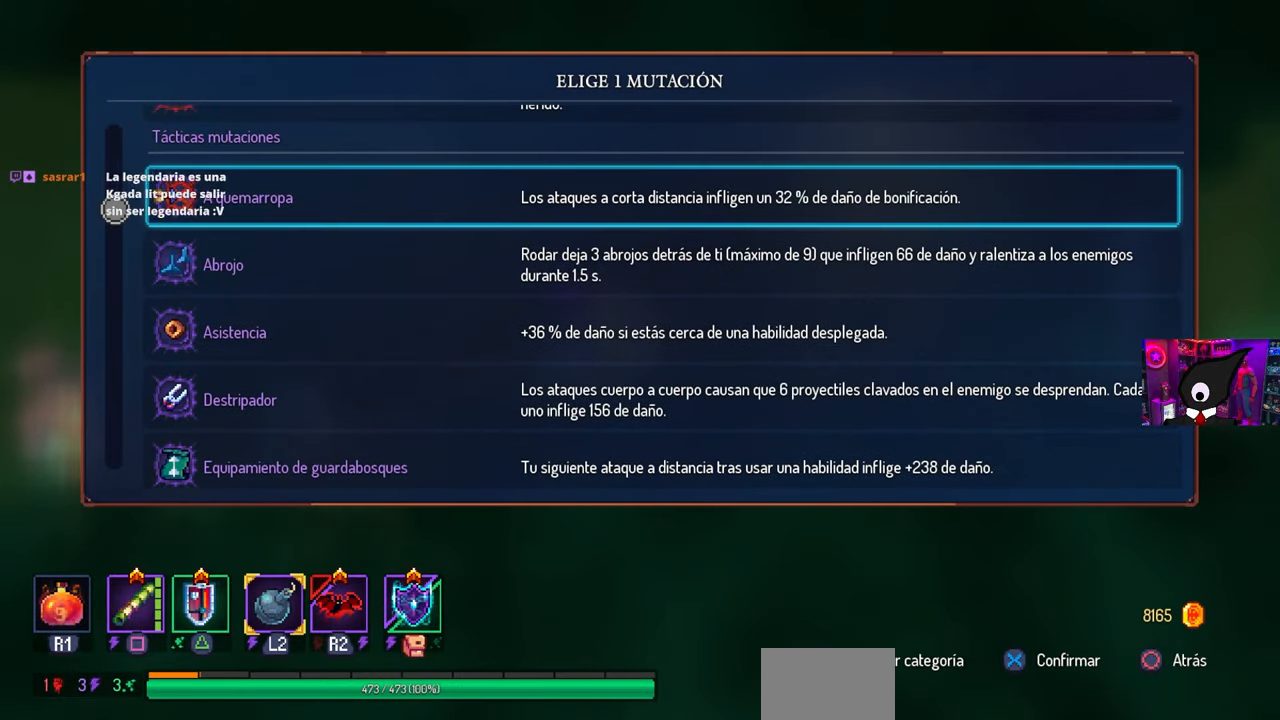
{"buttons": [], "left_stick": "center", "right_stick": "center", "events": []}
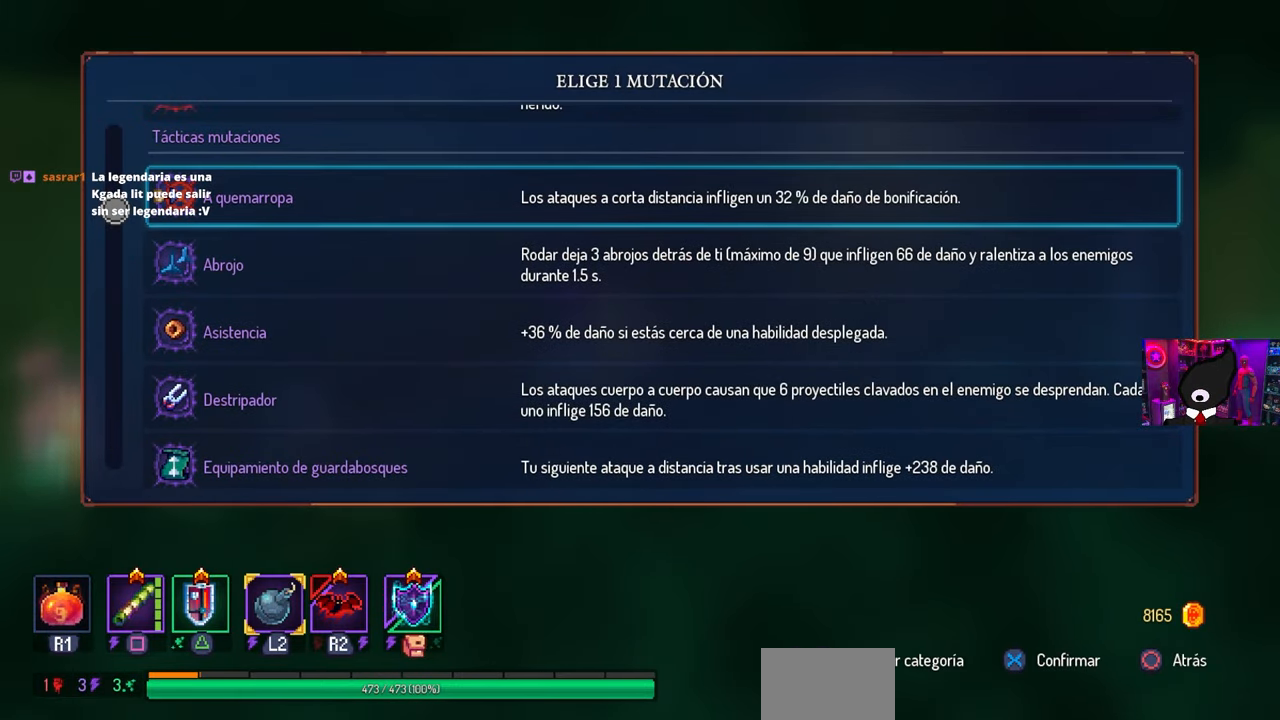
{"buttons": [], "left_stick": "center", "right_stick": "center", "events": [[333, "CROSS", "down"], [383, "CROSS", "up"]]}
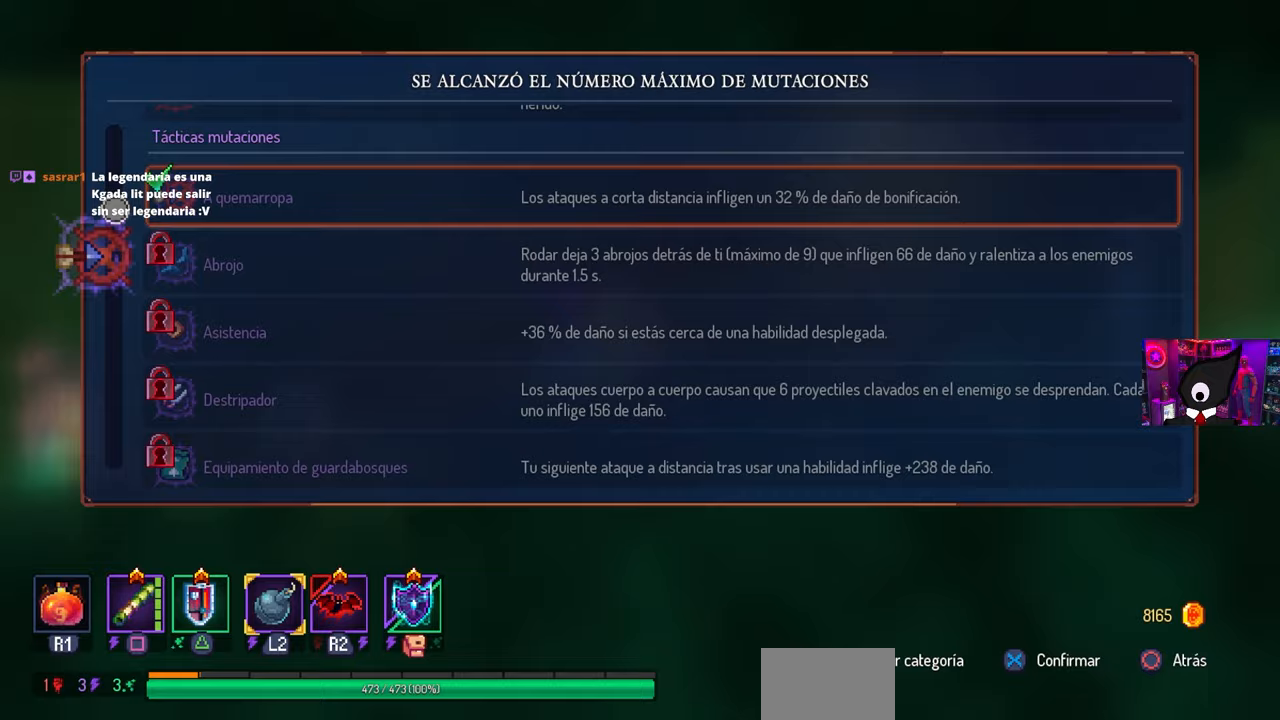
{"buttons": ["DPAD_RIGHT"], "left_stick": "center", "right_stick": "center", "events": [[100, "CIRCLE", "down"], [183, "CIRCLE", "up"], [350, "DPAD_RIGHT", "down"]]}
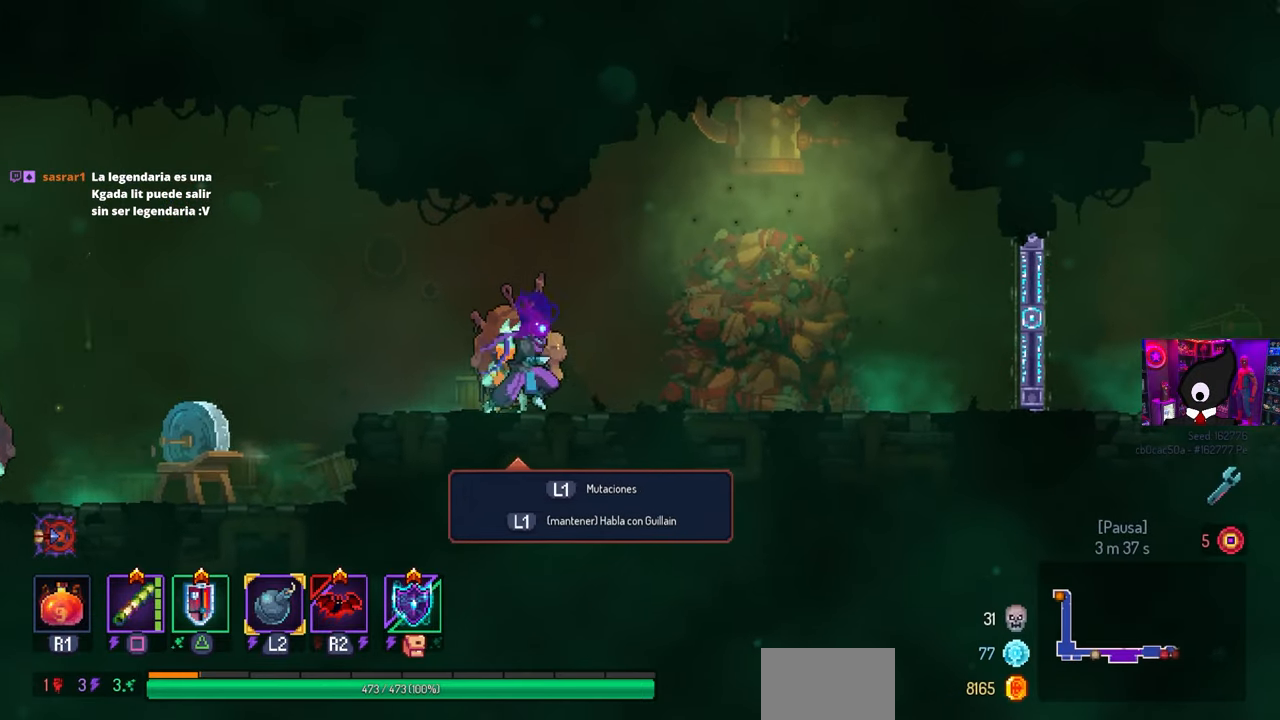
{"buttons": [], "left_stick": "center", "right_stick": "center", "events": [[417, "DPAD_RIGHT", "up"]]}
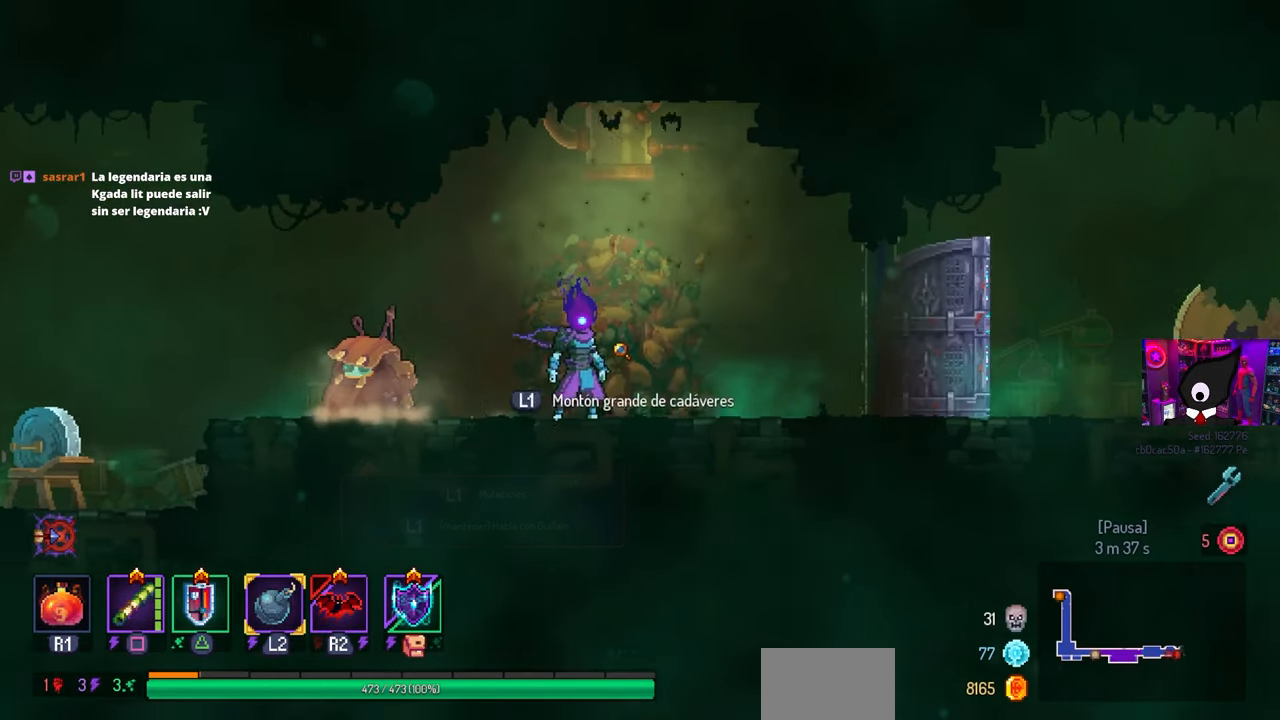
{"buttons": [], "left_stick": "center", "right_stick": "center", "events": [[67, "START", "down"], [183, "START", "up"]]}
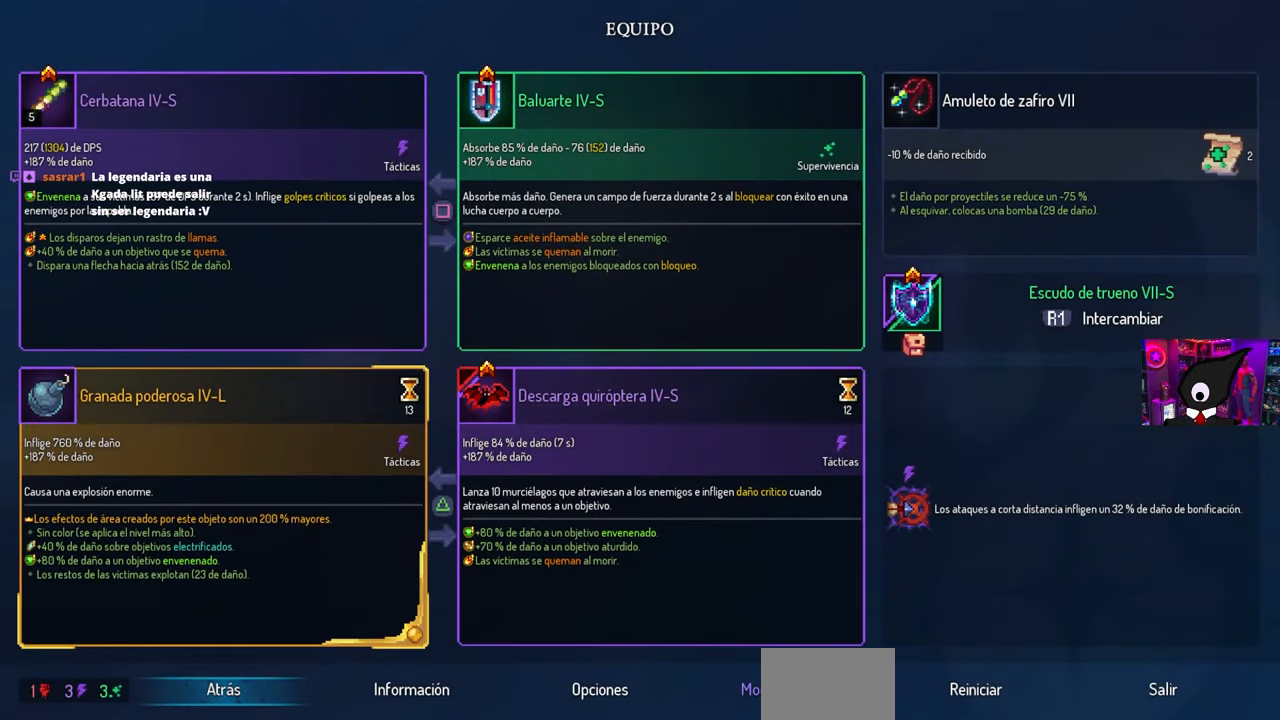
{"buttons": [], "left_stick": "center", "right_stick": "center", "events": []}
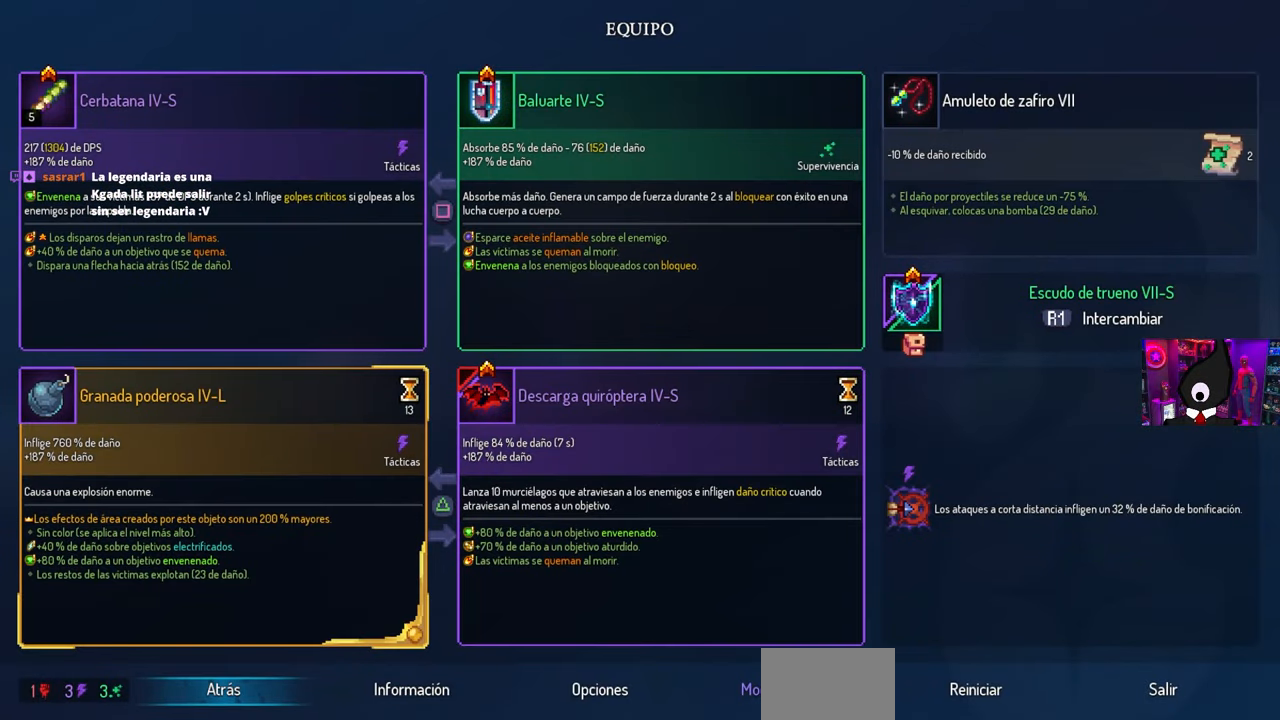
{"buttons": [], "left_stick": "center", "right_stick": "center", "events": []}
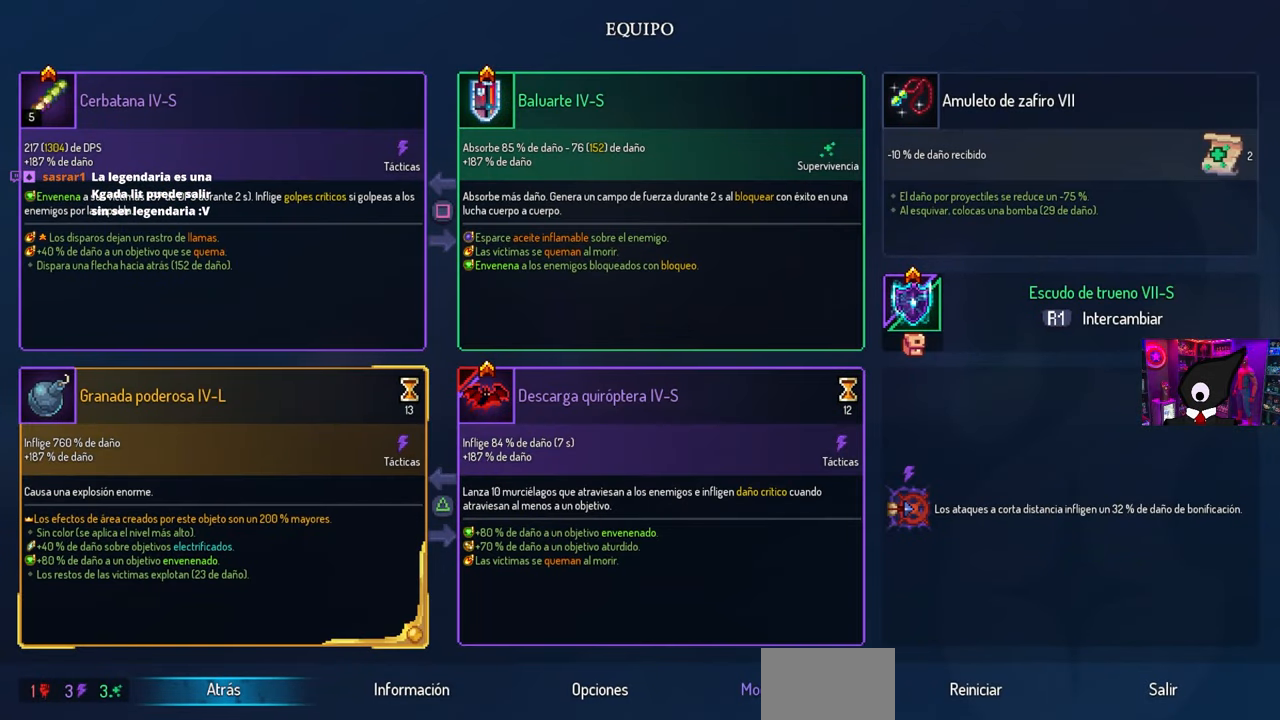
{"buttons": [], "left_stick": "center", "right_stick": "center", "events": []}